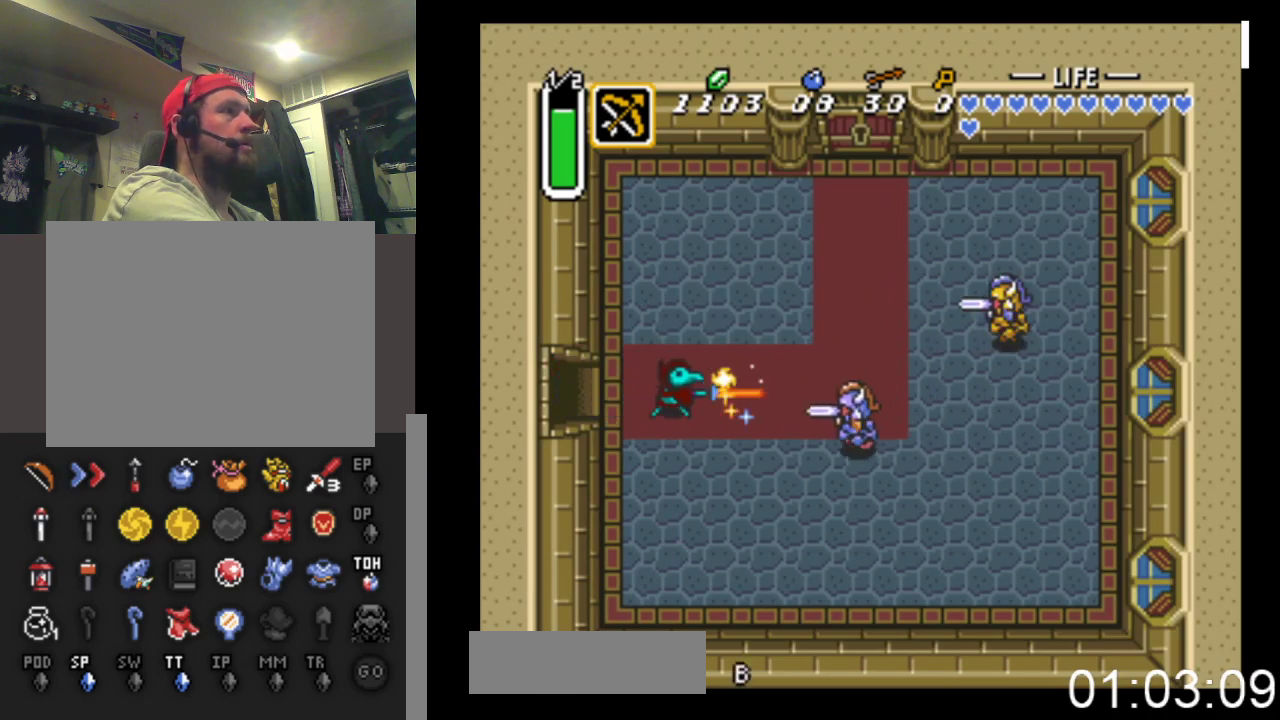
Gameplay with a controller (Xbox layout); each line is a JSON object with the inputs held at the frame after it. "events" lists button and stick changes between this image and that frame as [ms after this image, input, new state], when the widget could be followed in between. Not read: left_stick right_stick.
{"buttons": ["A", "DPAD_RIGHT"], "events": [[133, "A", "up"], [233, "DPAD_RIGHT", "down"], [333, "A", "down"]]}
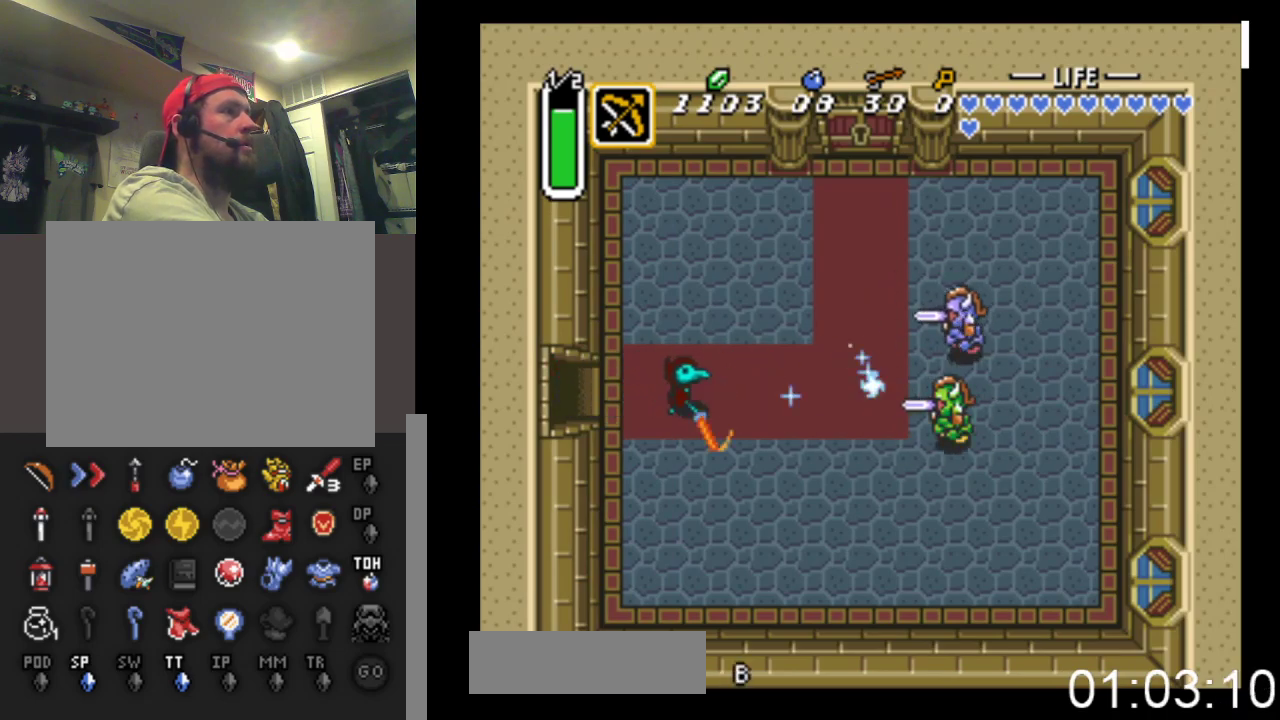
{"buttons": ["DPAD_RIGHT"], "events": [[33, "A", "up"], [233, "A", "down"], [433, "A", "up"]]}
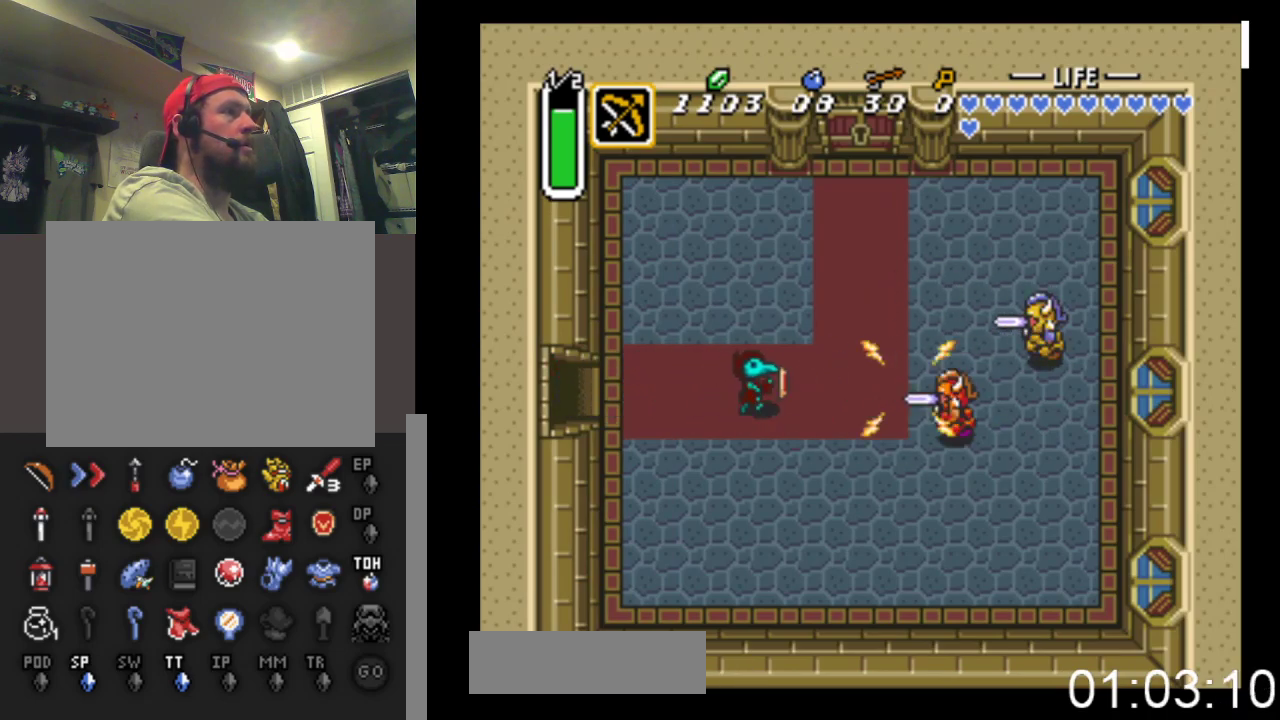
{"buttons": [], "events": [[100, "A", "down"], [300, "A", "up"], [367, "DPAD_RIGHT", "up"]]}
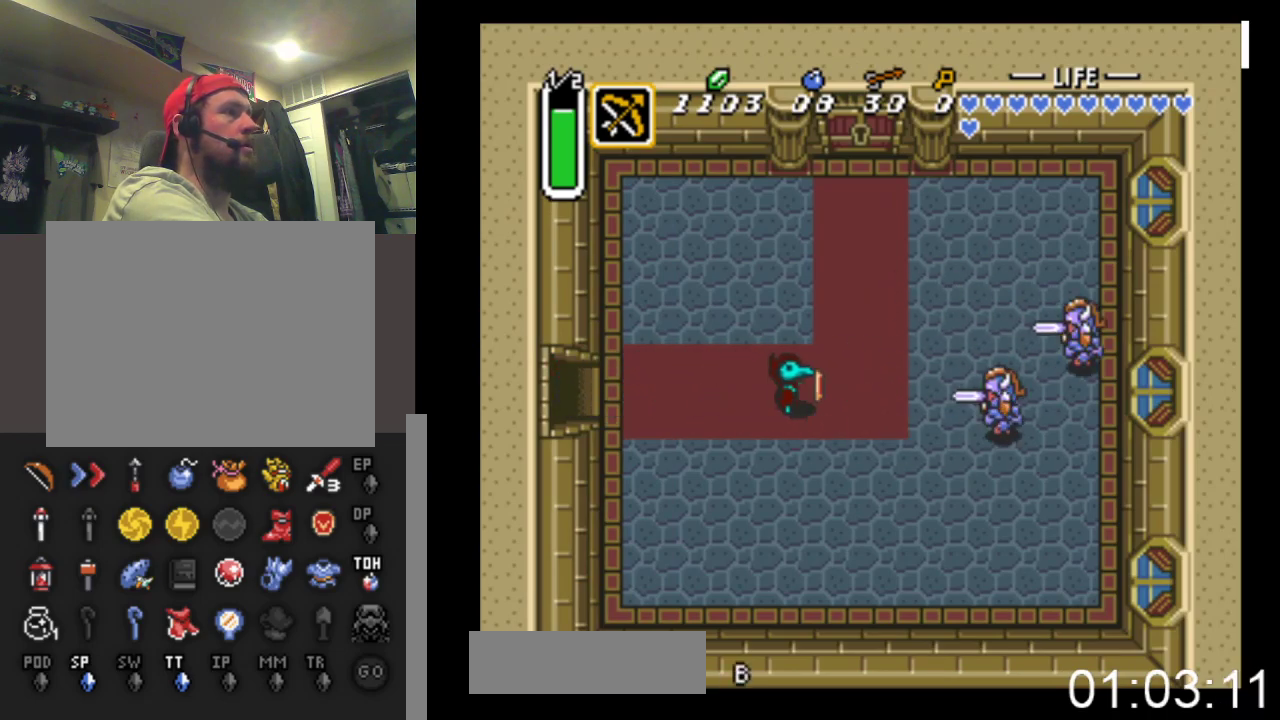
{"buttons": ["DPAD_DOWN", "DPAD_RIGHT"], "events": [[33, "A", "down"], [200, "A", "up"], [233, "DPAD_RIGHT", "down"], [400, "DPAD_DOWN", "down"]]}
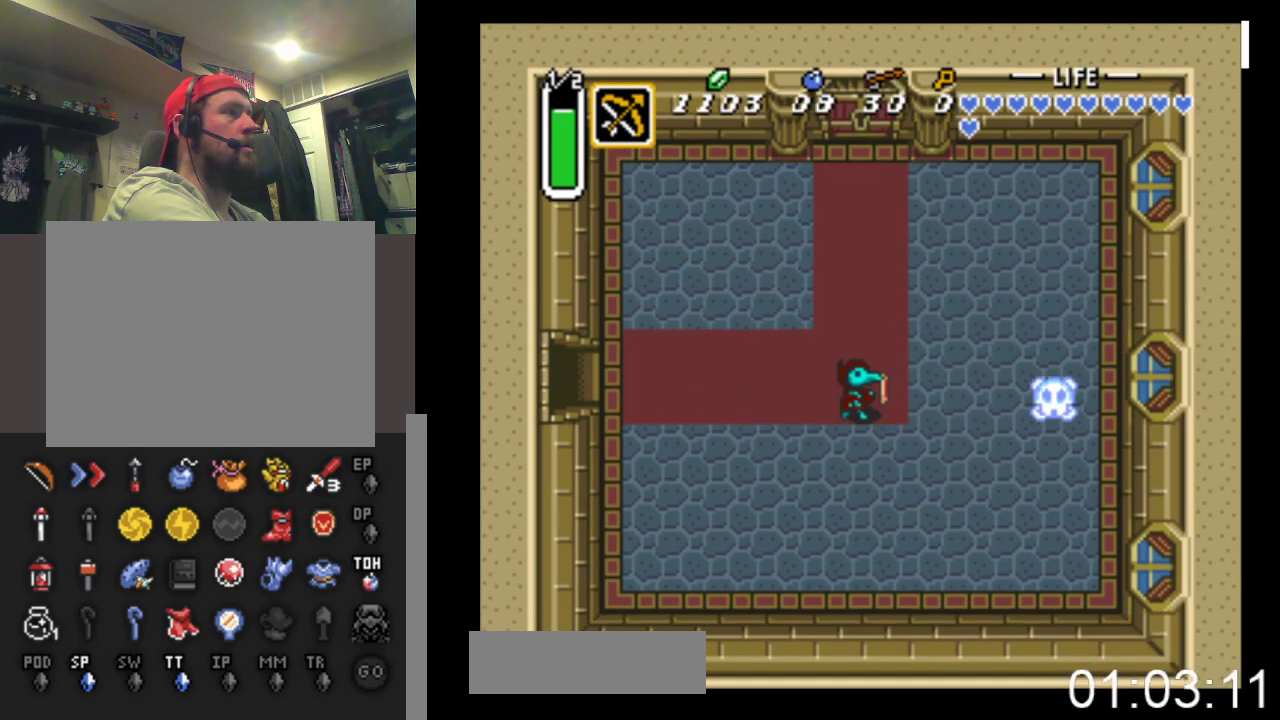
{"buttons": ["DPAD_DOWN", "DPAD_RIGHT"], "events": []}
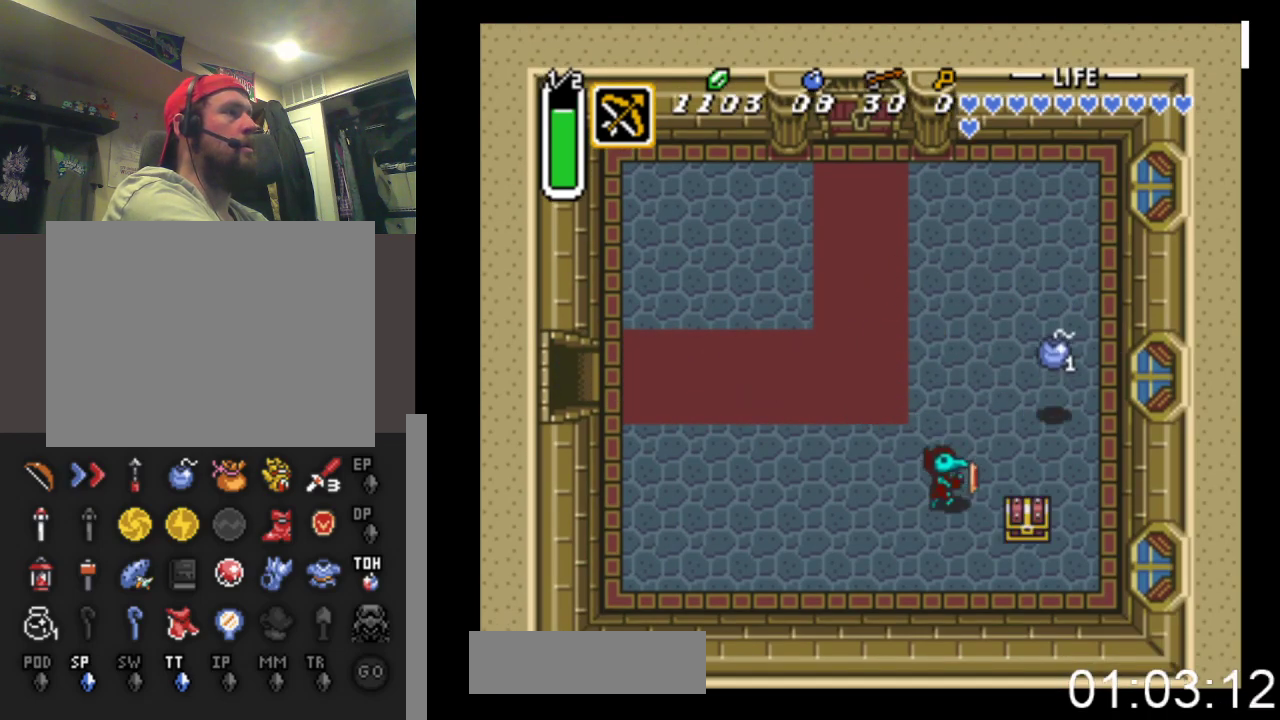
{"buttons": ["DPAD_RIGHT"], "events": [[367, "DPAD_DOWN", "up"]]}
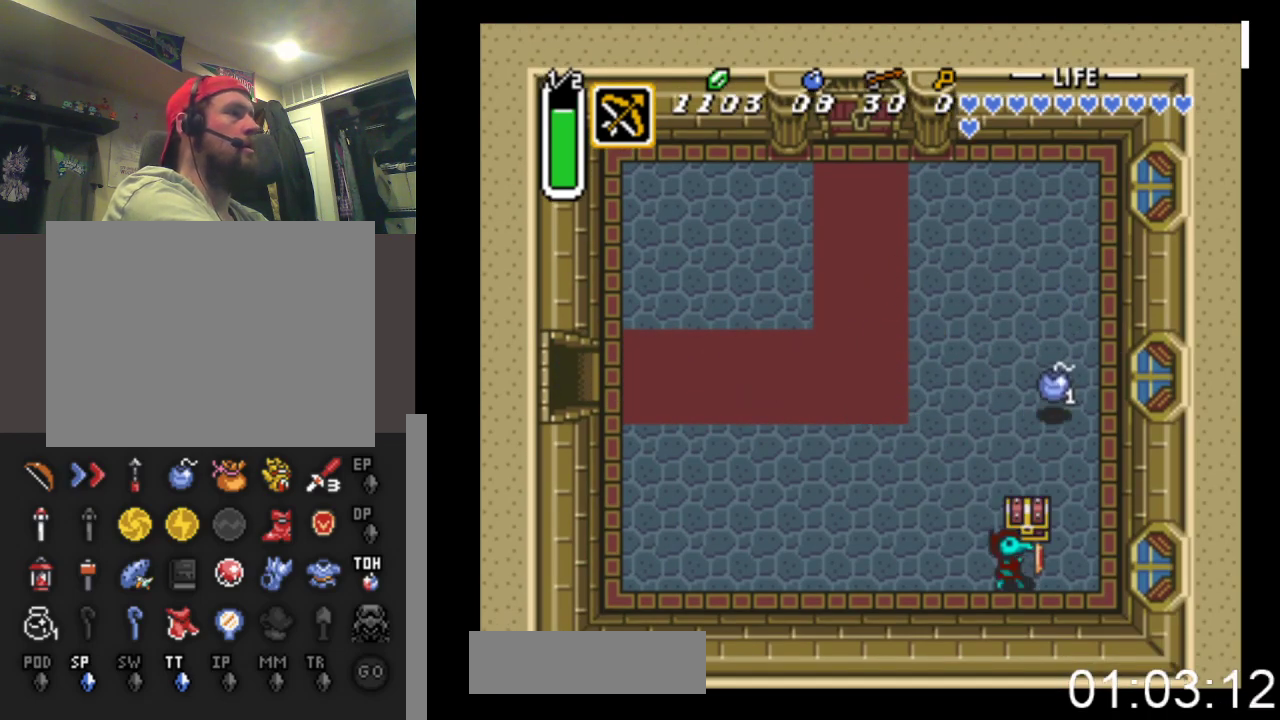
{"buttons": ["B"], "events": [[67, "DPAD_UP", "down"], [100, "DPAD_RIGHT", "up"], [167, "B", "down"], [433, "DPAD_UP", "up"]]}
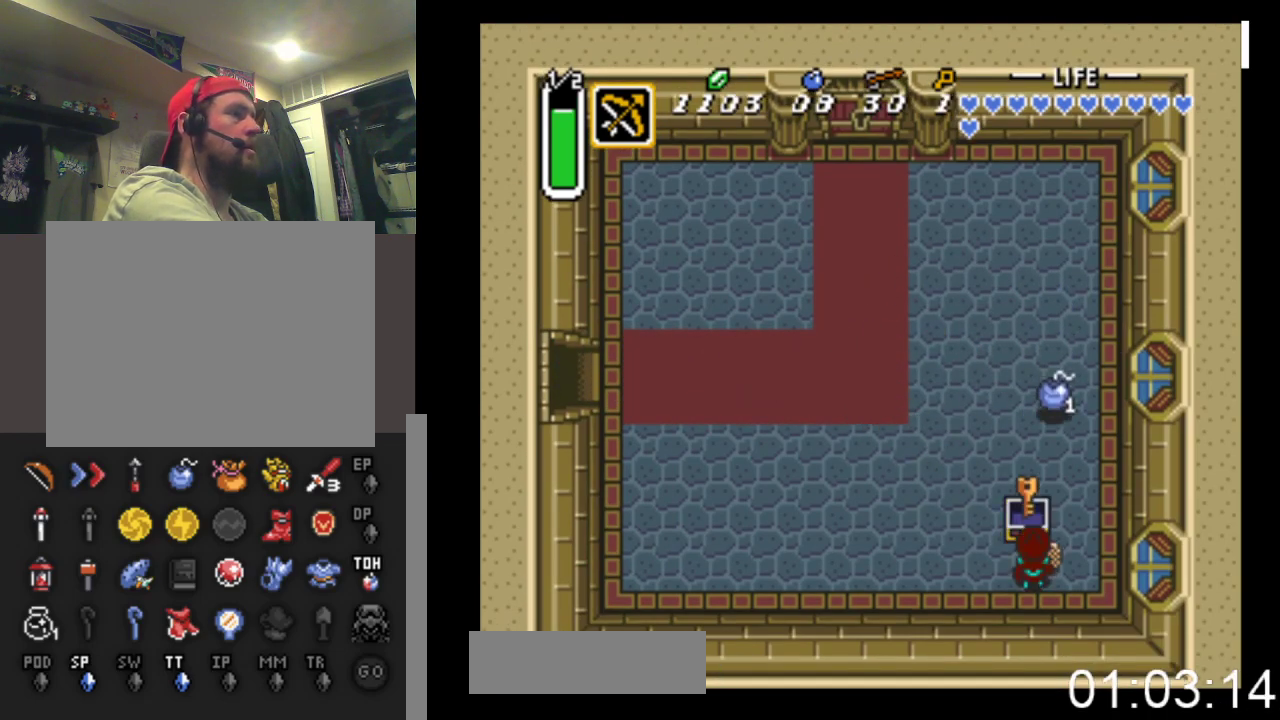
{"buttons": ["DPAD_RIGHT"], "events": [[33, "B", "up"], [233, "DPAD_RIGHT", "down"]]}
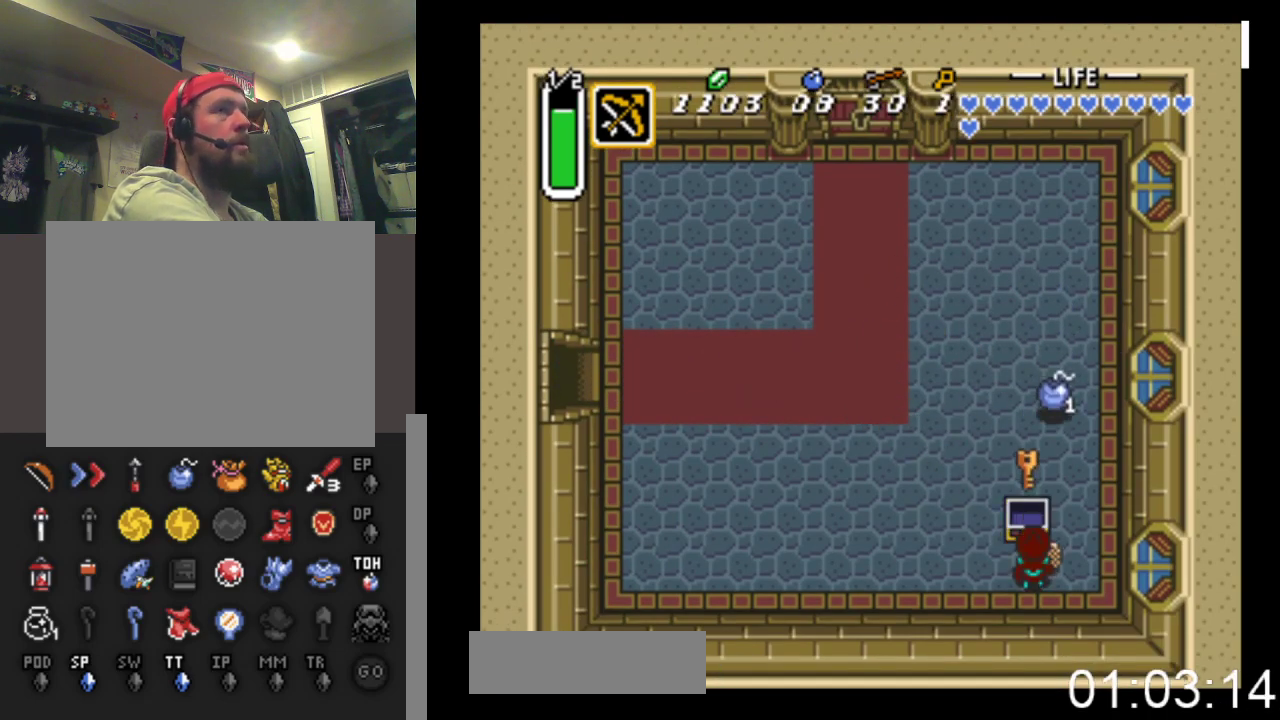
{"buttons": ["DPAD_UP", "DPAD_RIGHT"], "events": [[400, "DPAD_UP", "down"]]}
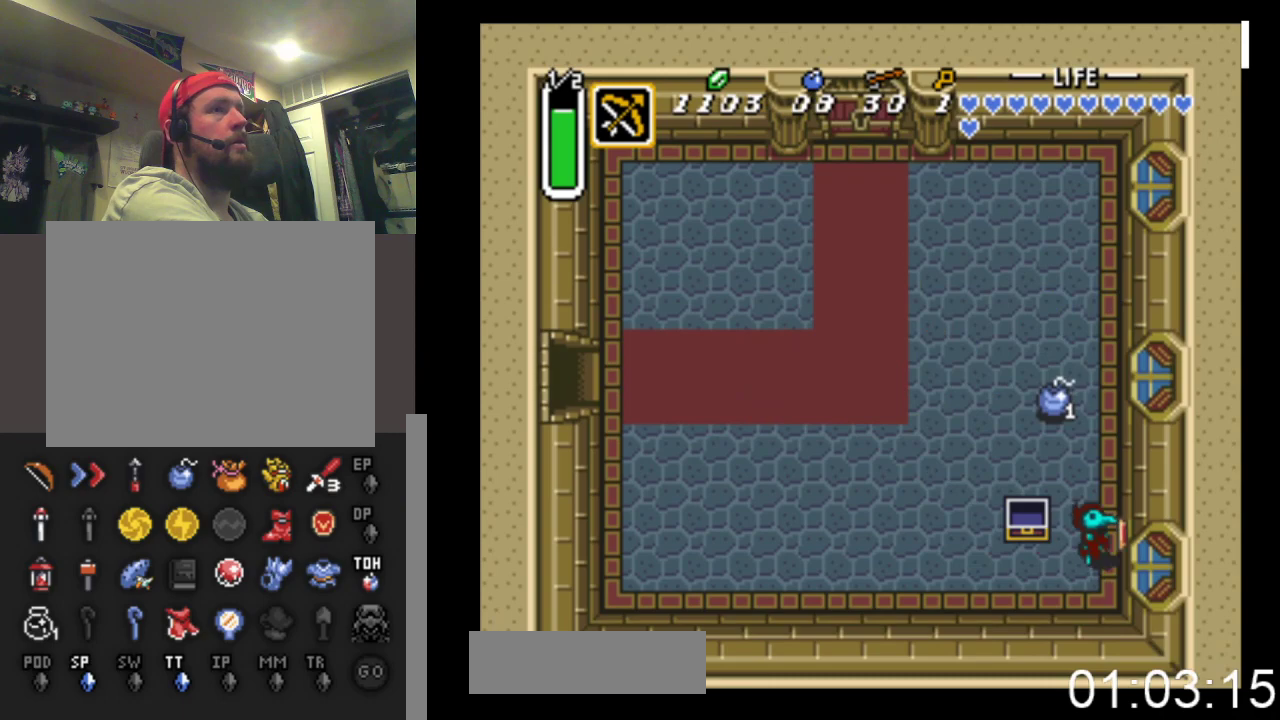
{"buttons": ["DPAD_UP", "DPAD_LEFT"], "events": [[33, "DPAD_RIGHT", "up"], [433, "DPAD_LEFT", "down"]]}
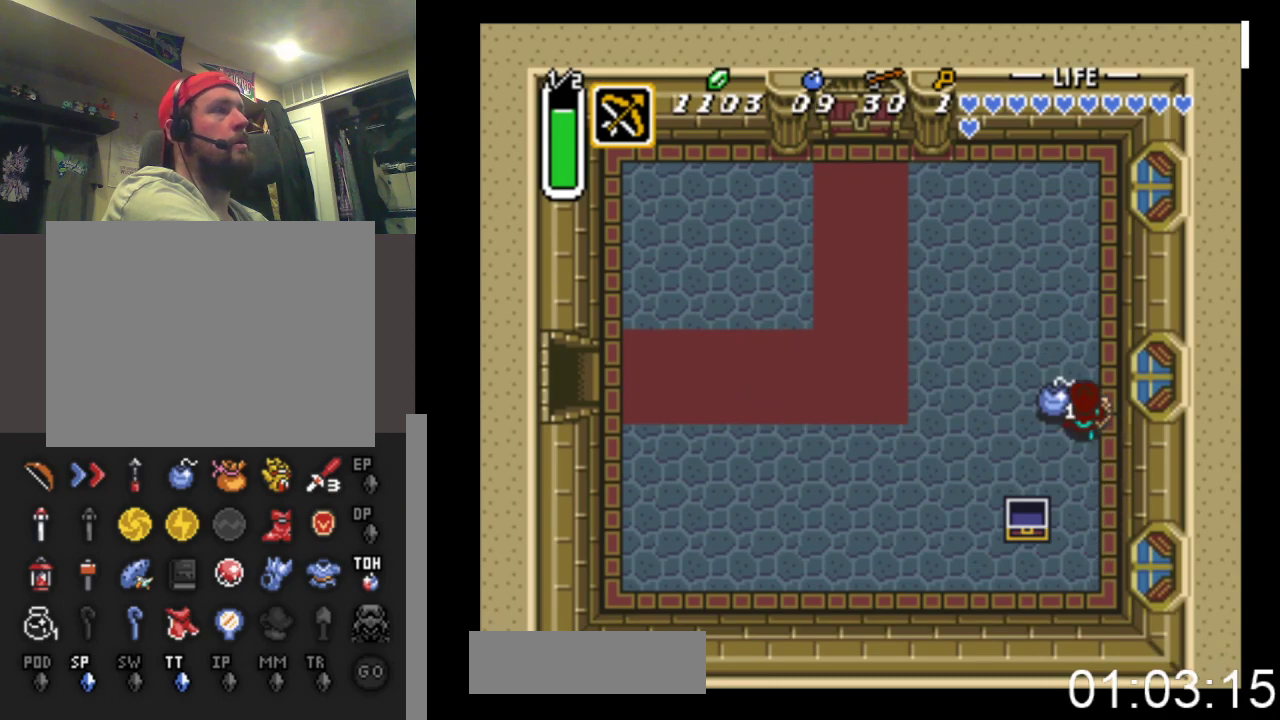
{"buttons": ["DPAD_UP", "DPAD_LEFT"], "events": []}
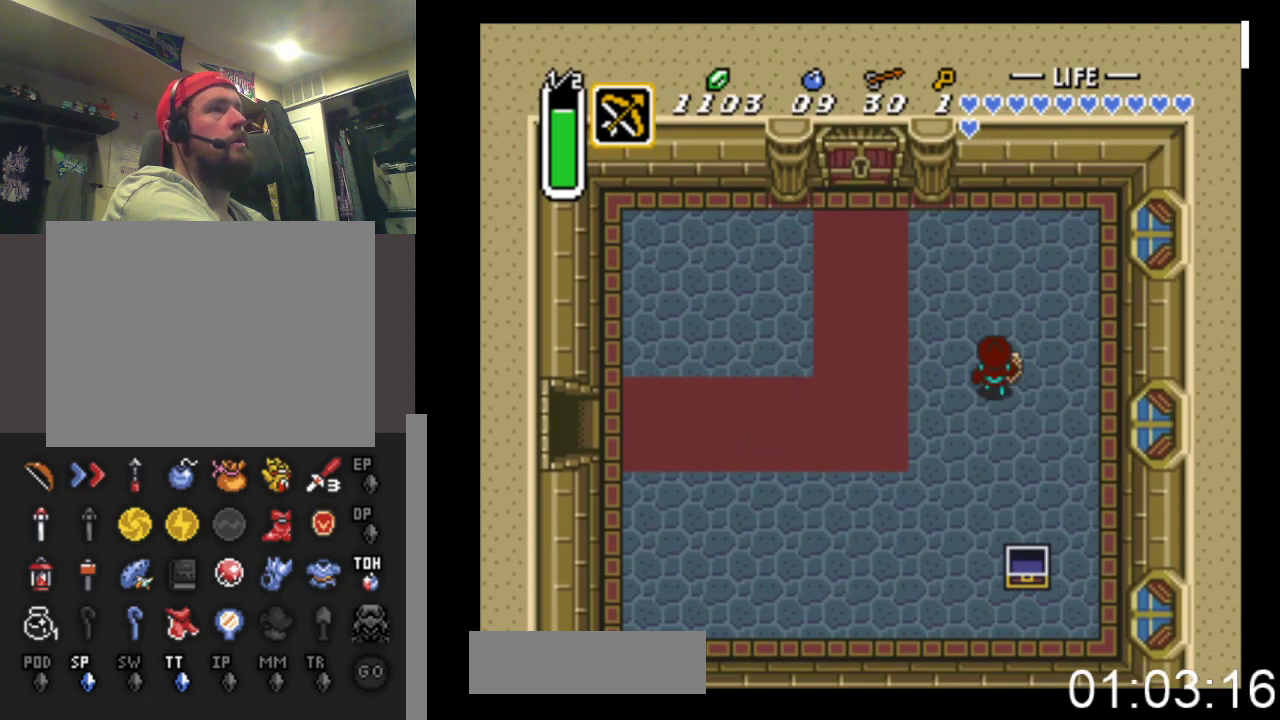
{"buttons": ["DPAD_UP", "DPAD_LEFT"], "events": []}
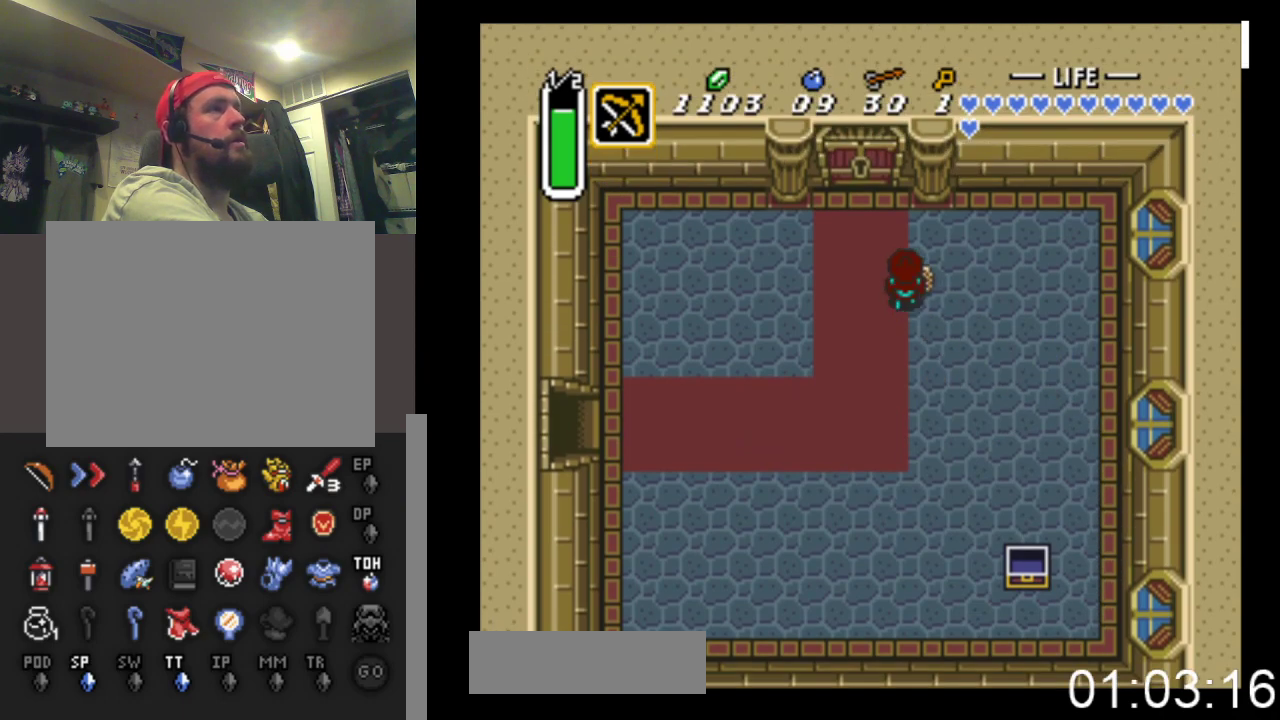
{"buttons": ["DPAD_UP"], "events": [[67, "DPAD_LEFT", "up"], [200, "DPAD_LEFT", "down"], [333, "DPAD_LEFT", "up"]]}
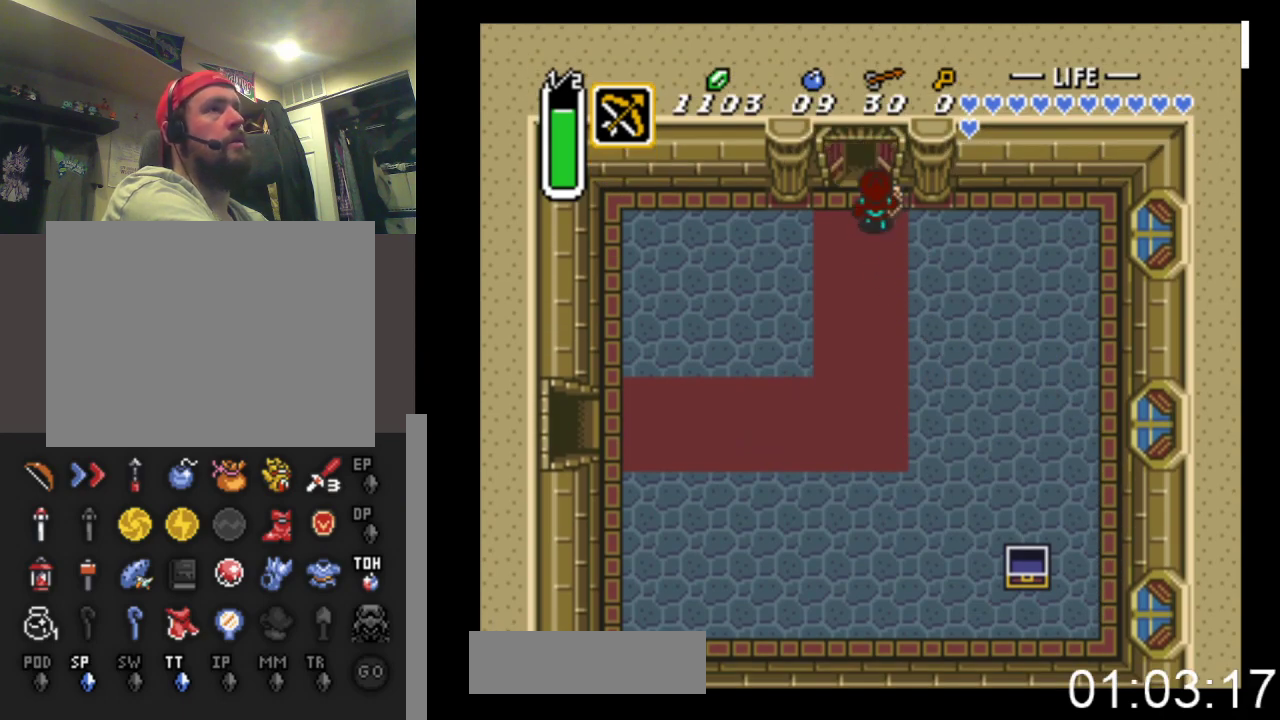
{"buttons": ["DPAD_UP"], "events": []}
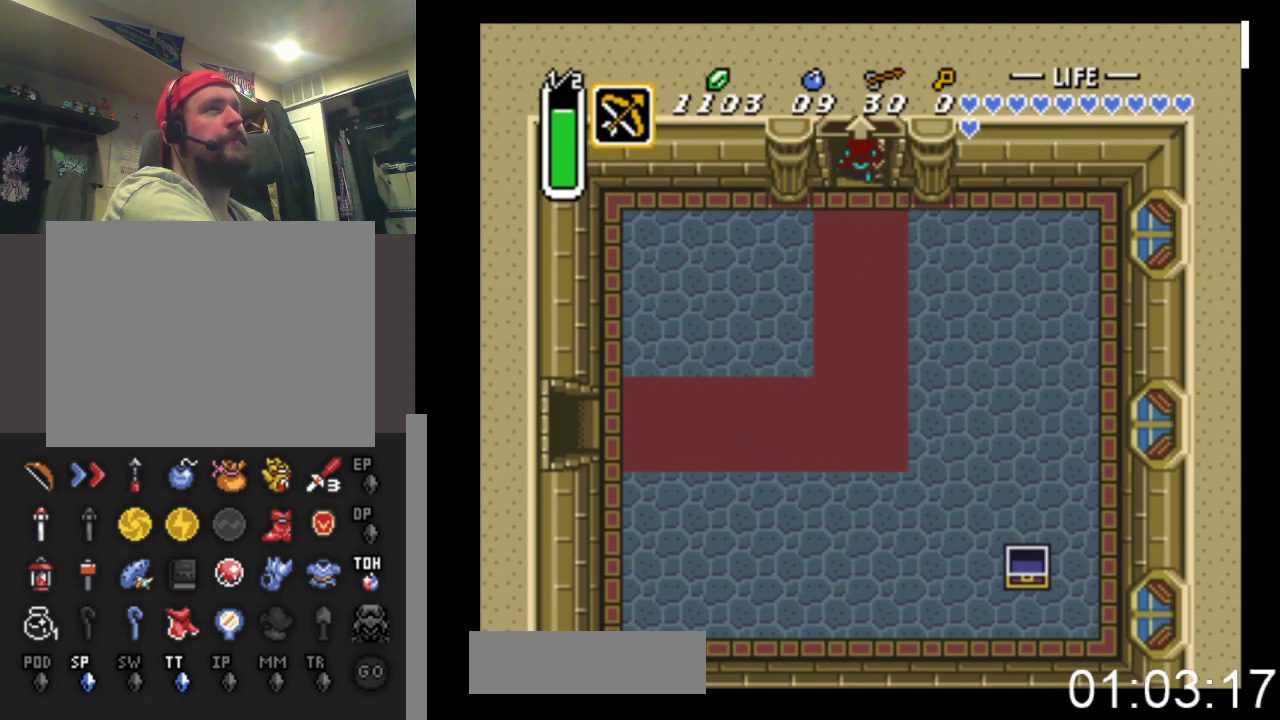
{"buttons": ["DPAD_UP"], "events": []}
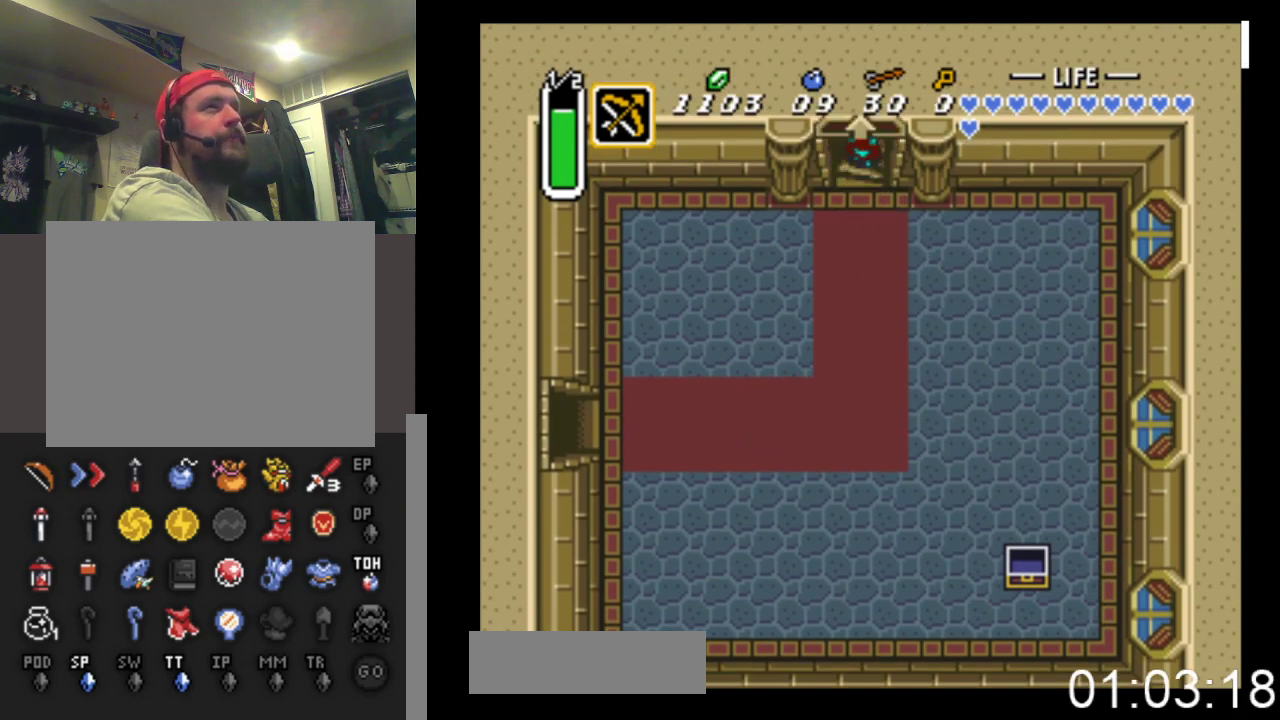
{"buttons": [], "events": [[133, "DPAD_UP", "up"]]}
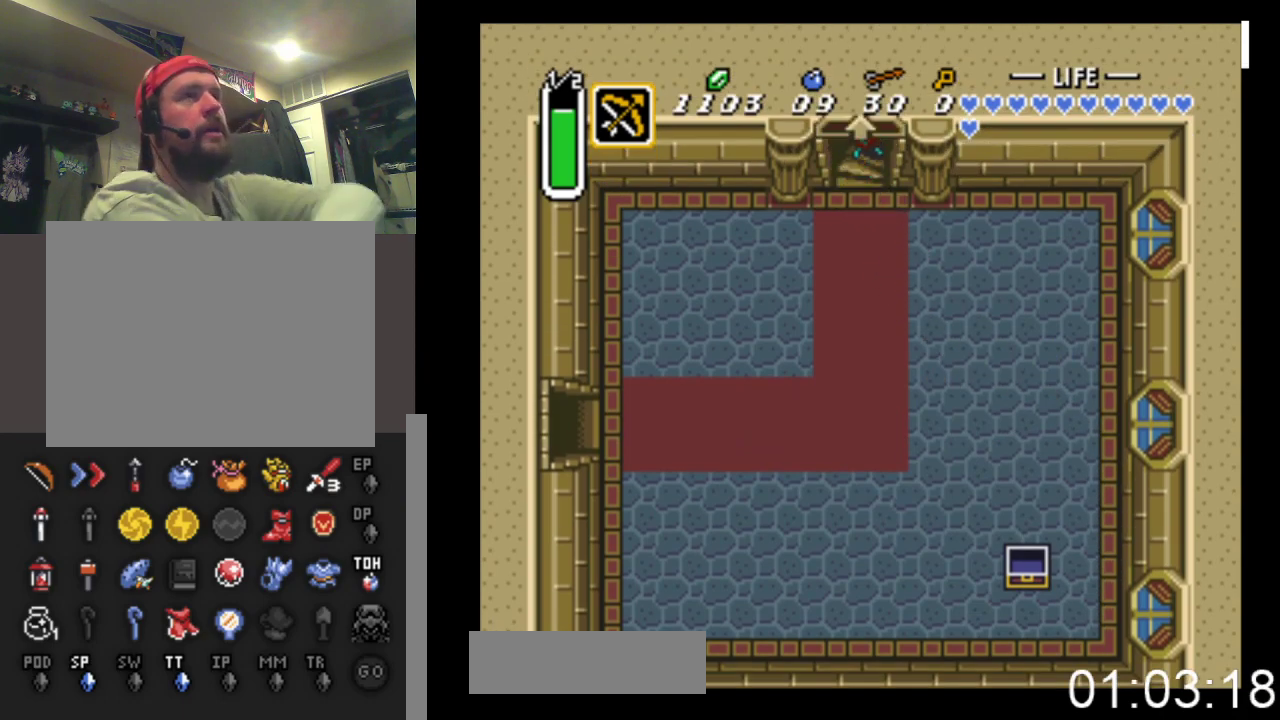
{"buttons": [], "events": []}
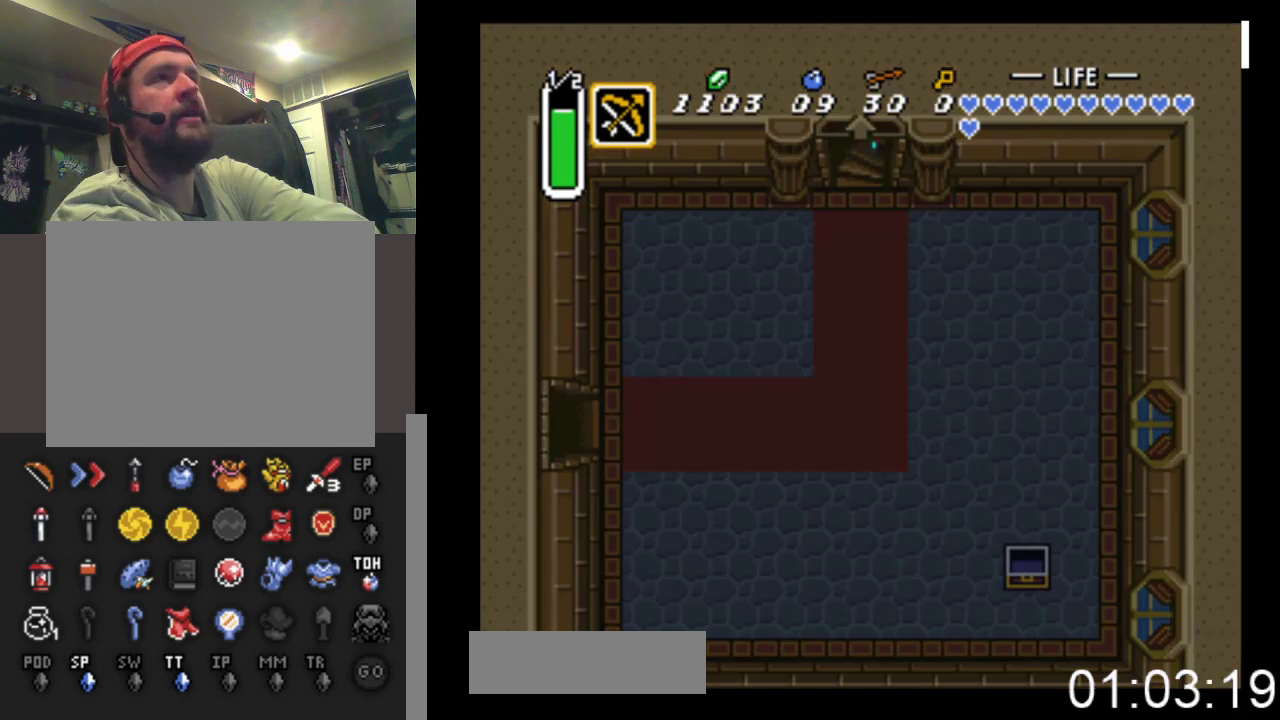
{"buttons": [], "events": []}
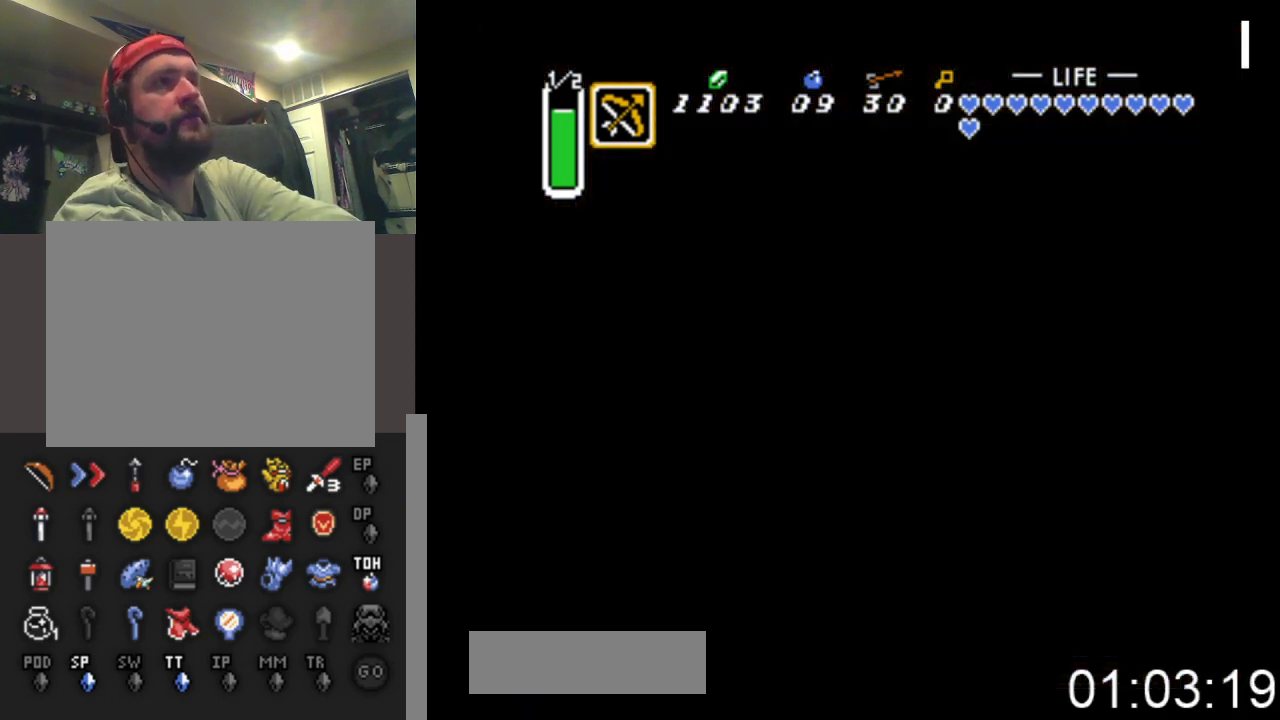
{"buttons": [], "events": []}
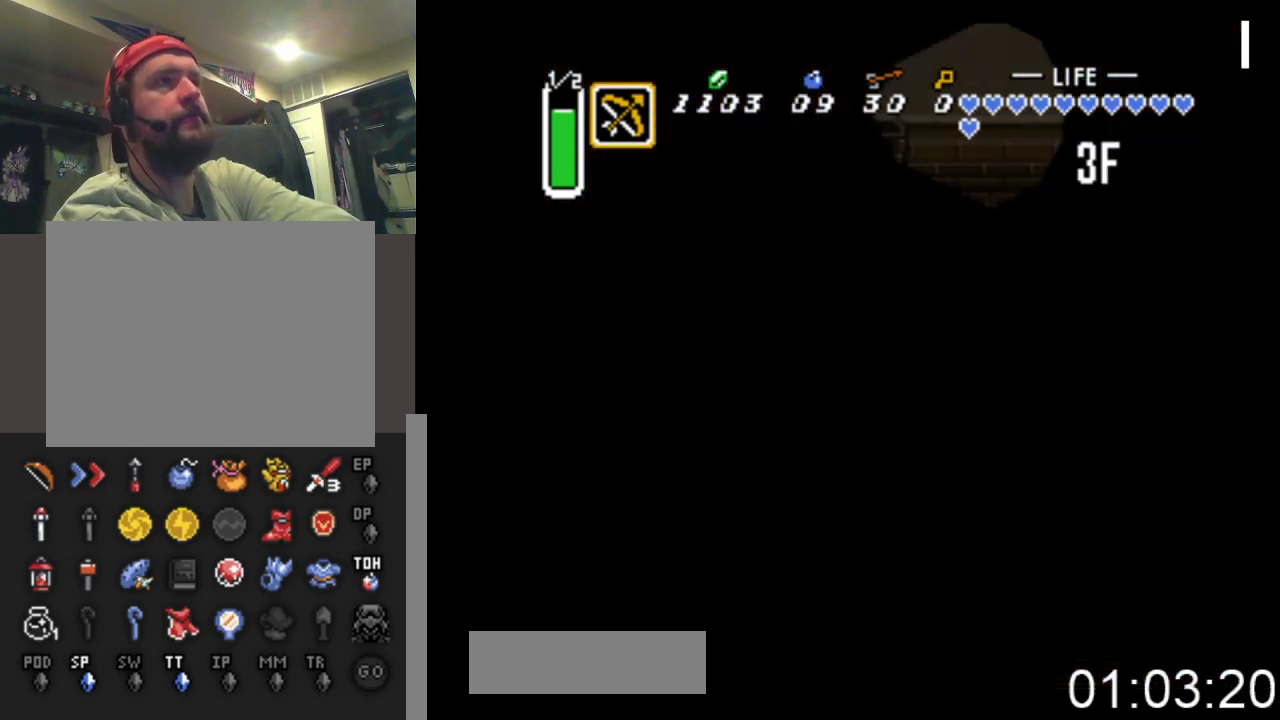
{"buttons": [], "events": []}
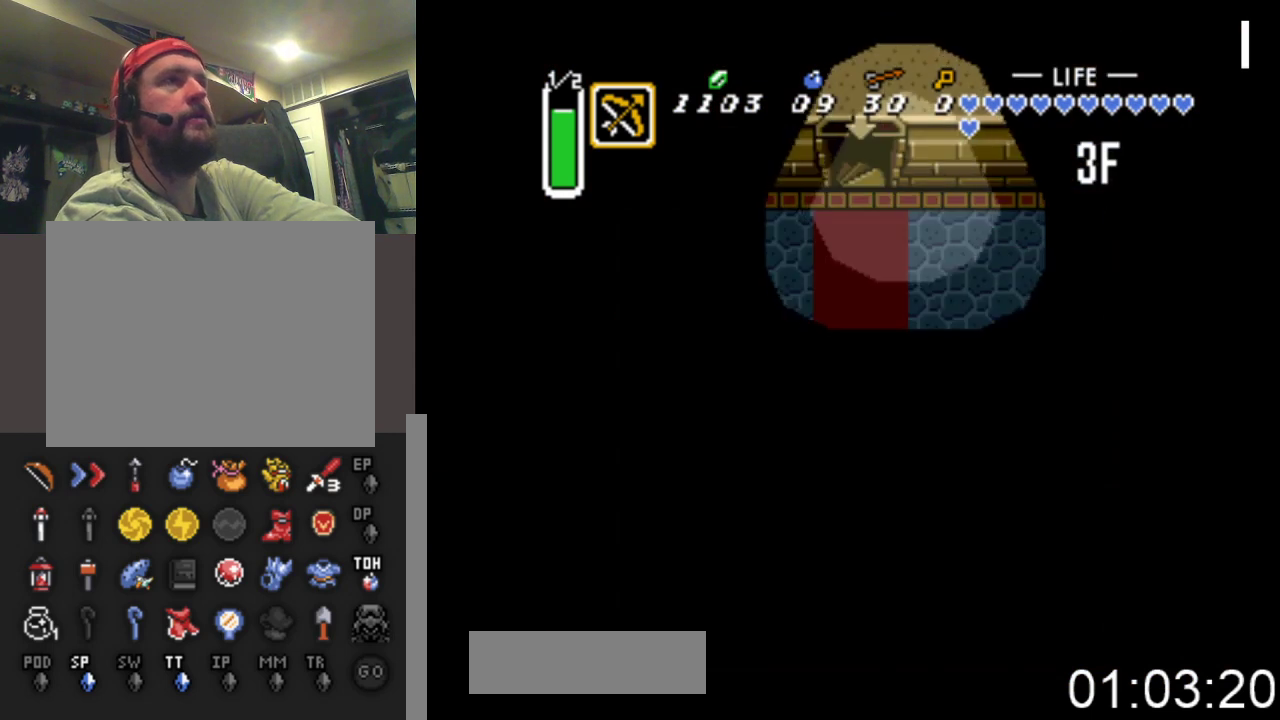
{"buttons": [], "events": []}
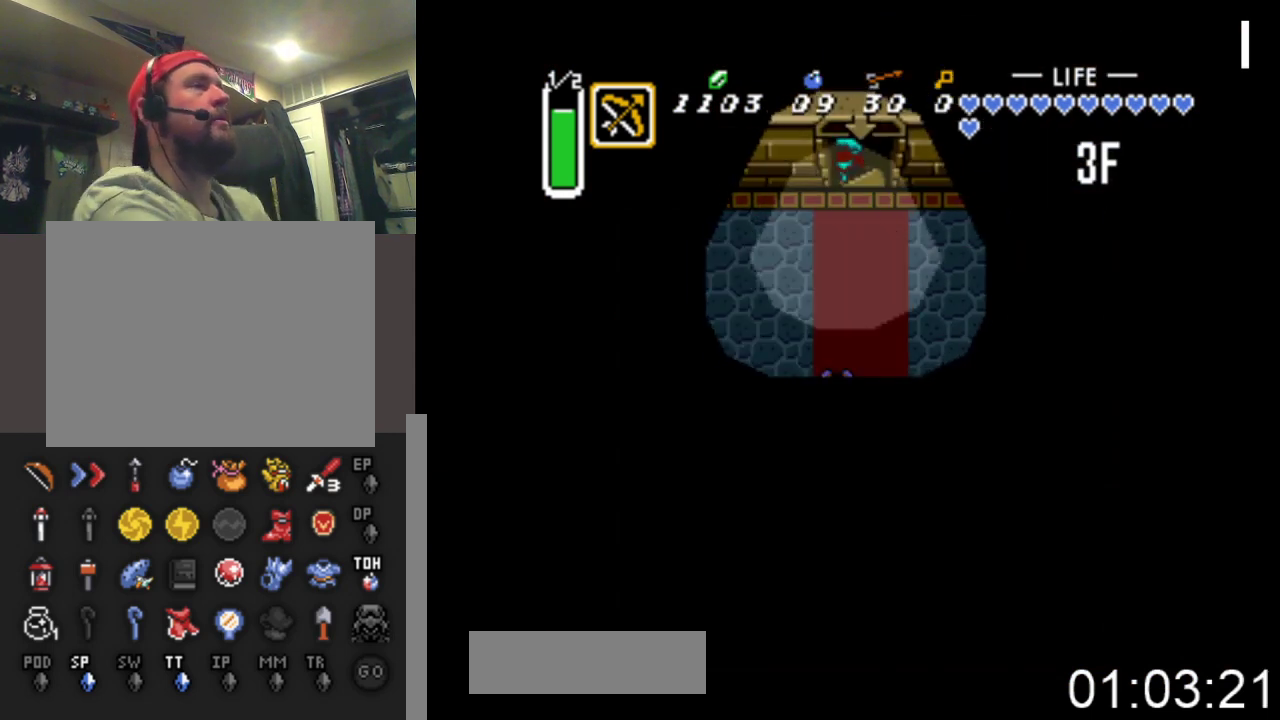
{"buttons": ["DPAD_DOWN", "DPAD_LEFT"], "events": [[33, "DPAD_DOWN", "down"], [200, "DPAD_LEFT", "down"]]}
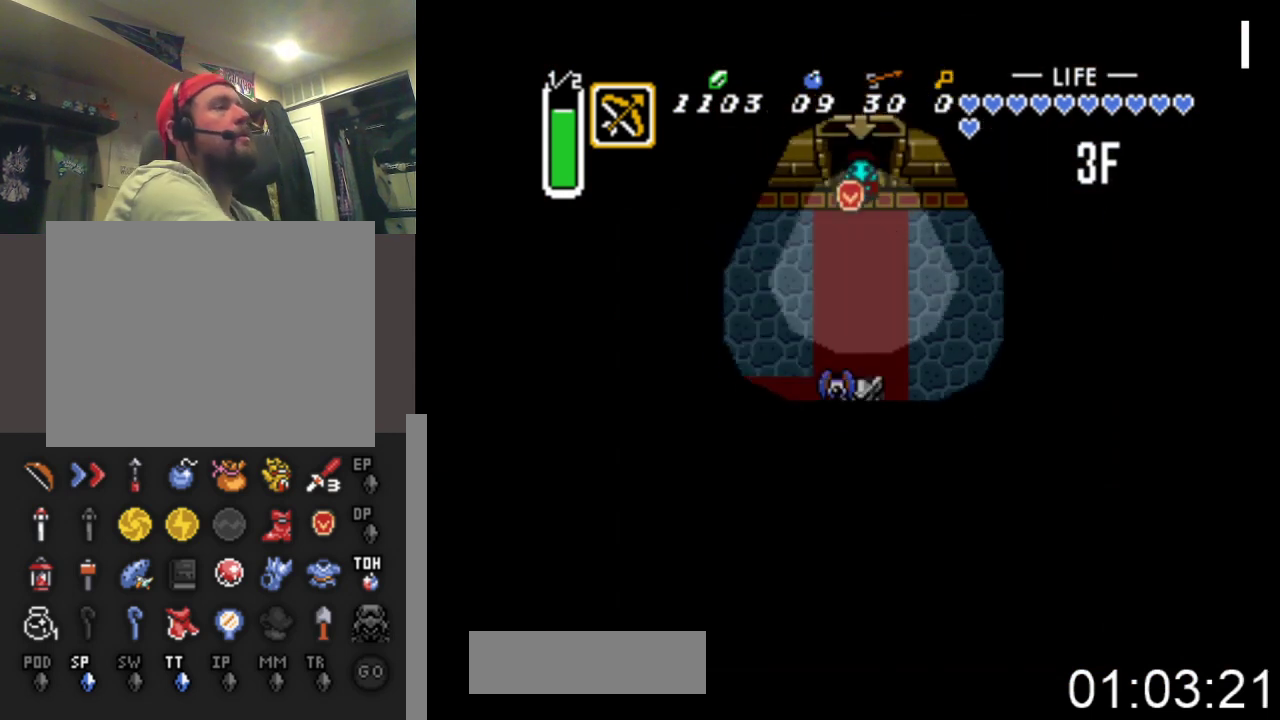
{"buttons": ["DPAD_DOWN", "DPAD_LEFT"], "events": [[333, "DPAD_LEFT", "up"], [500, "DPAD_LEFT", "down"]]}
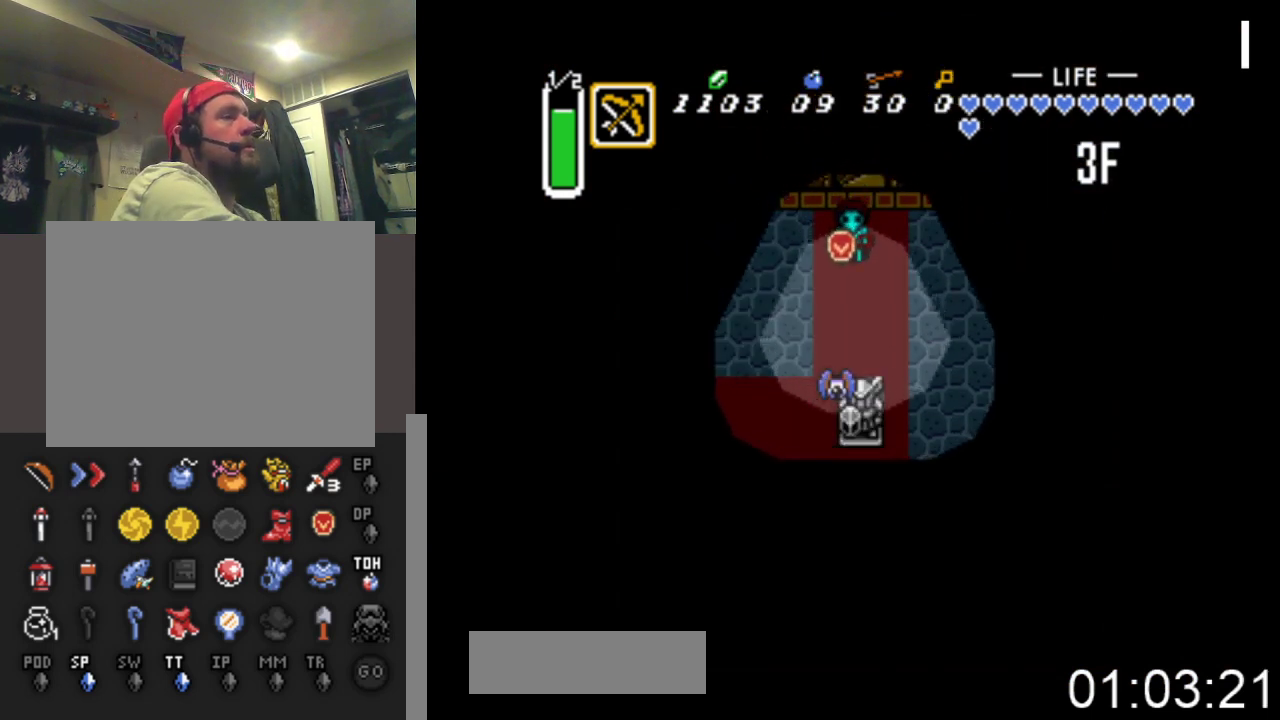
{"buttons": ["DPAD_LEFT"], "events": [[33, "A", "down"], [167, "A", "up"], [233, "DPAD_DOWN", "up"]]}
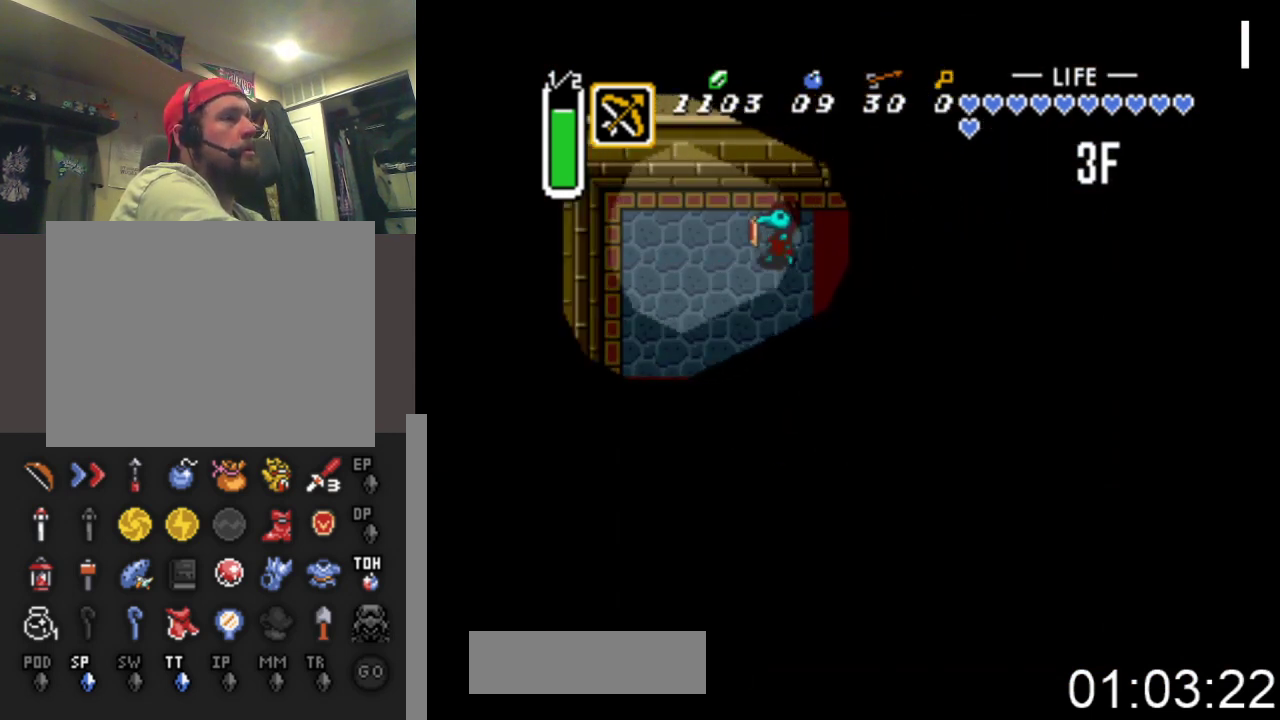
{"buttons": ["DPAD_DOWN"], "events": [[133, "DPAD_DOWN", "down"], [300, "DPAD_LEFT", "up"]]}
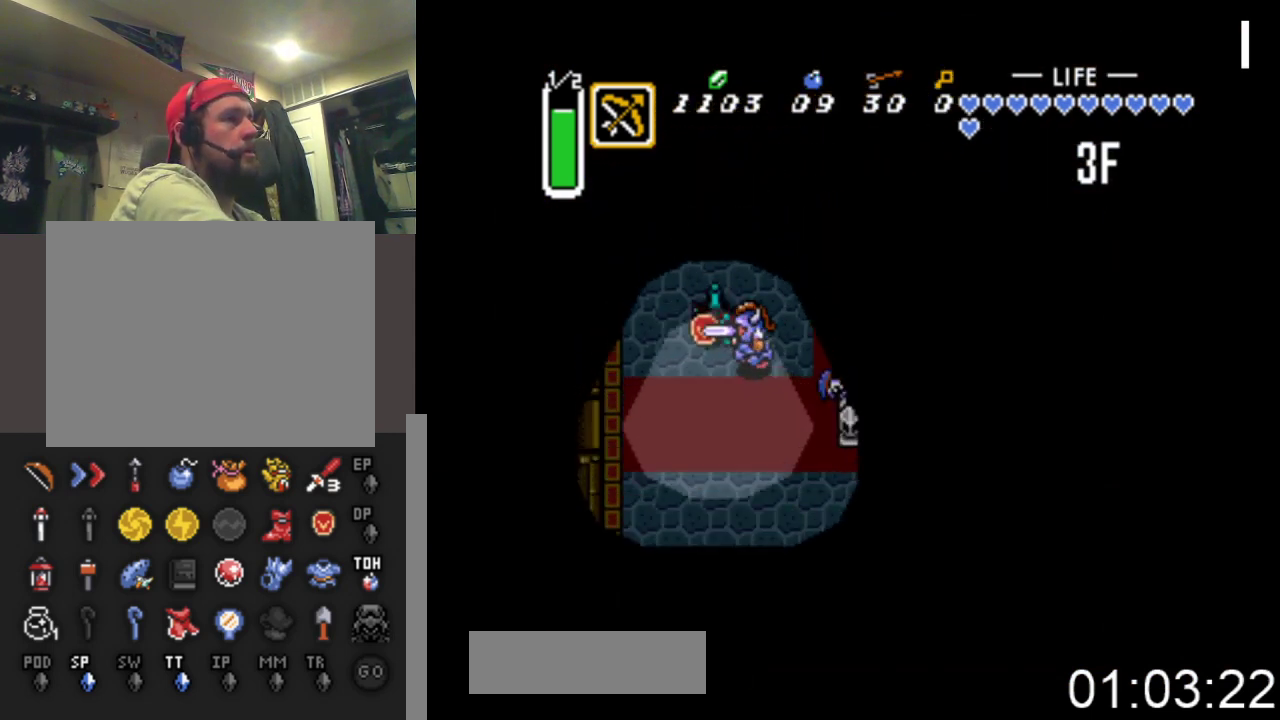
{"buttons": ["DPAD_DOWN"], "events": [[67, "A", "down"], [200, "A", "up"], [200, "DPAD_LEFT", "down"], [433, "DPAD_LEFT", "up"]]}
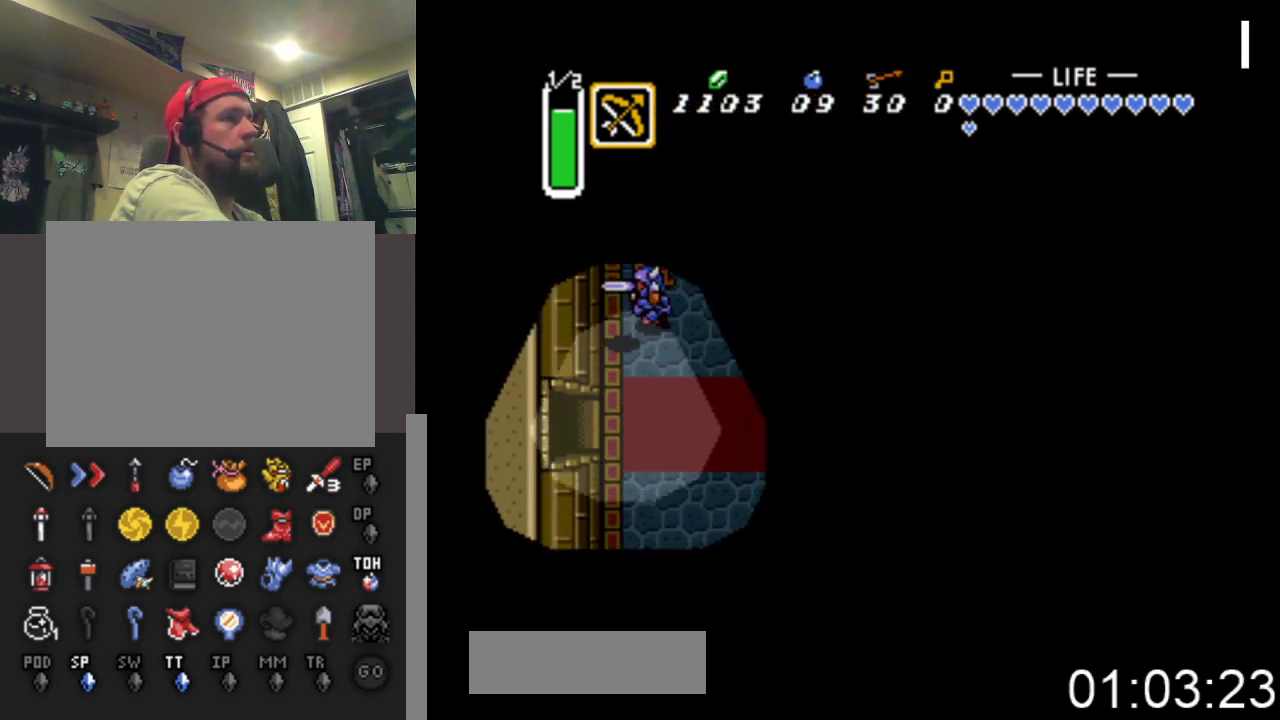
{"buttons": ["DPAD_LEFT"], "events": [[267, "DPAD_LEFT", "down"], [433, "DPAD_DOWN", "up"]]}
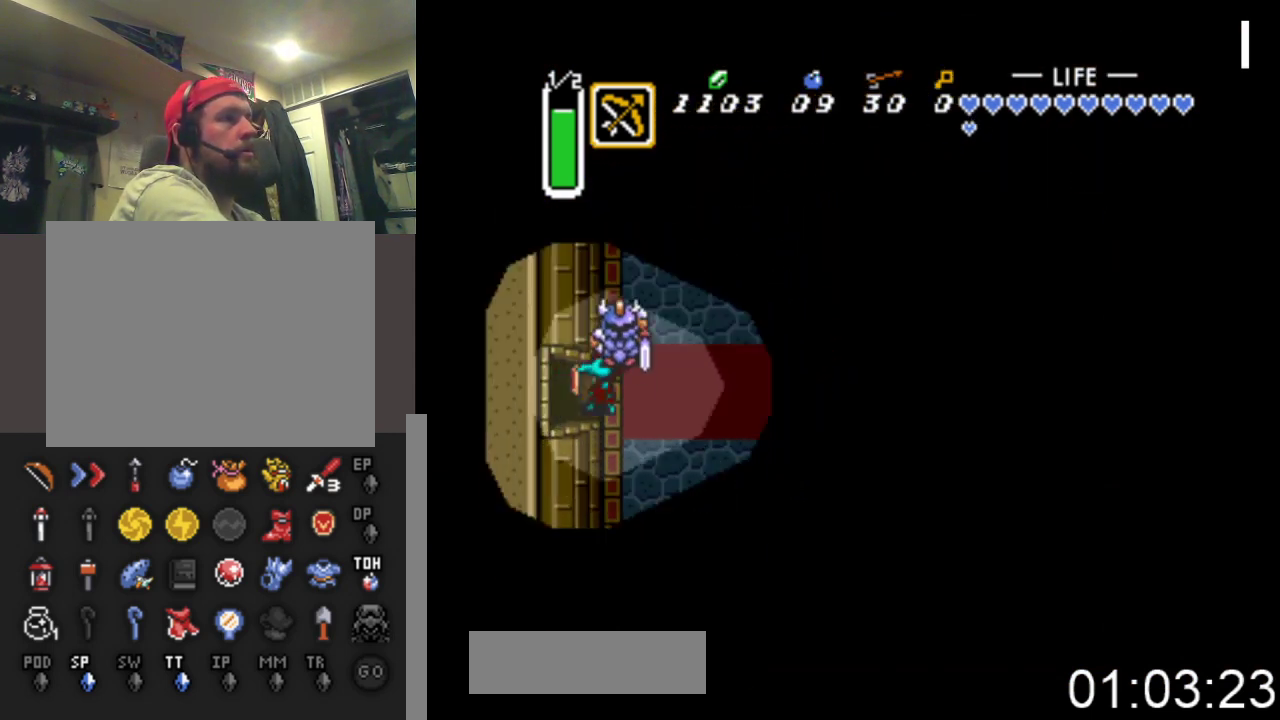
{"buttons": ["DPAD_LEFT"], "events": []}
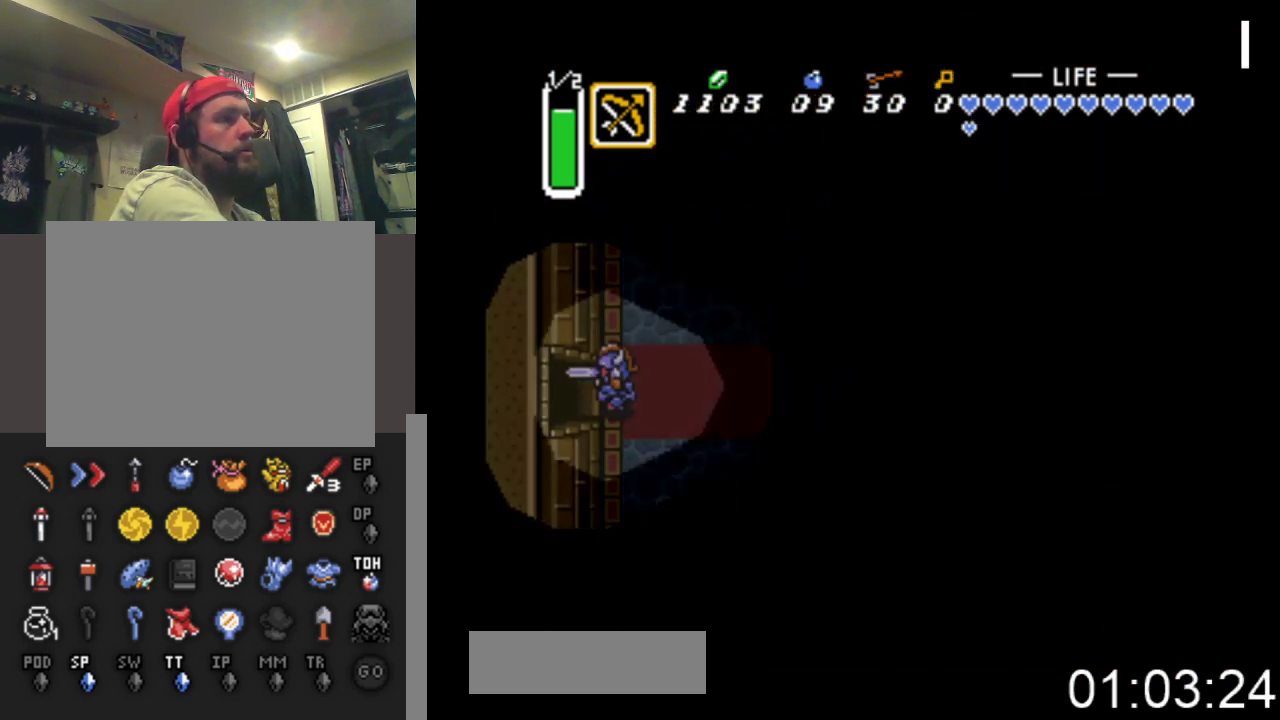
{"buttons": ["DPAD_LEFT"], "events": []}